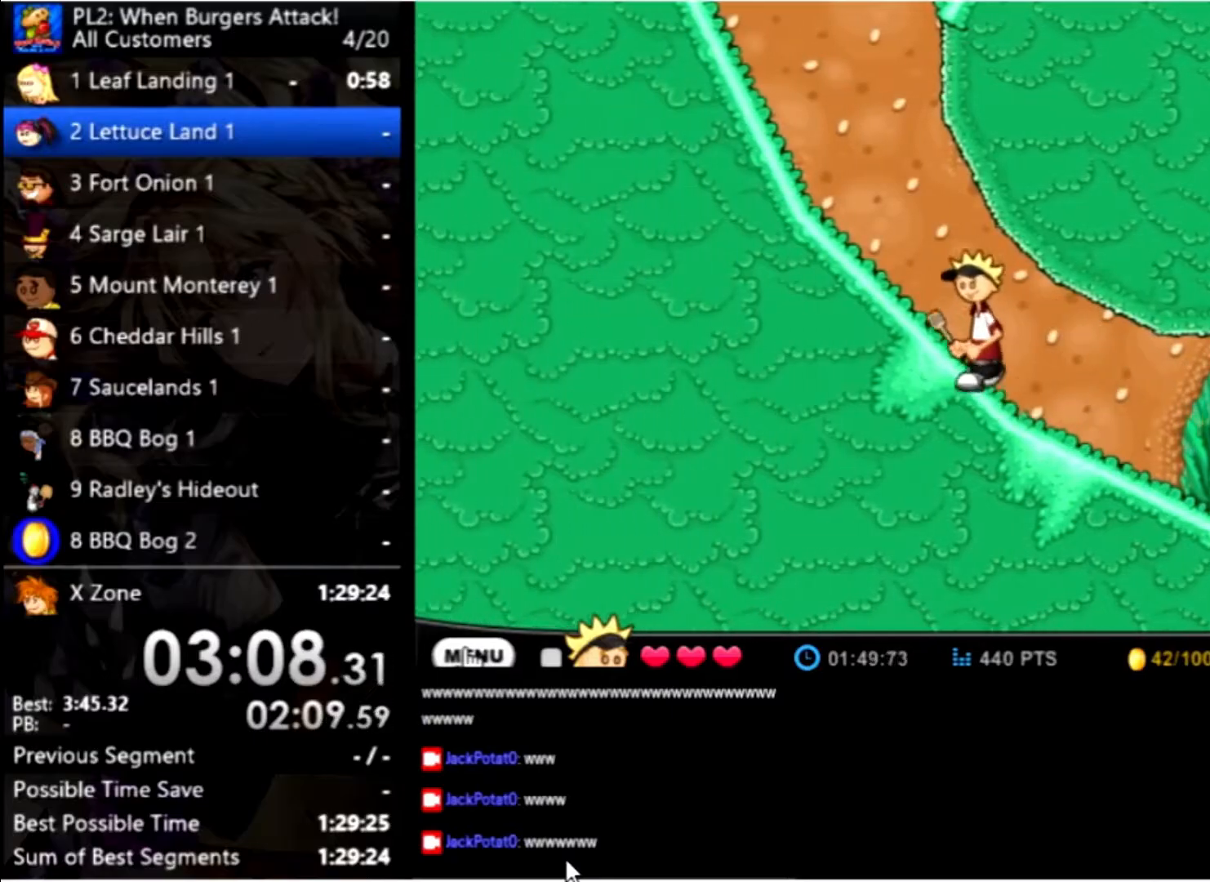
Gameplay with keyboard and mouse; each line is a JSON object with the keys and mouse buttons held at the frame after it. "events" lists presses ("down") and releases ("up") of "down", "left", "right", "space", "up", "mouse_left" and "mouse_right" between this image and that frame as [ms after this image, input, new state], when the widget could be followed in between. "mouse_left", "mouse_right" = the "left", "right" buttons of the "mouse" list. No other keys are recorded. Mouse movement is not recorded.
{"keys": ["left"], "mouse": [], "events": [[100, "up", "down"], [333, "up", "up"]]}
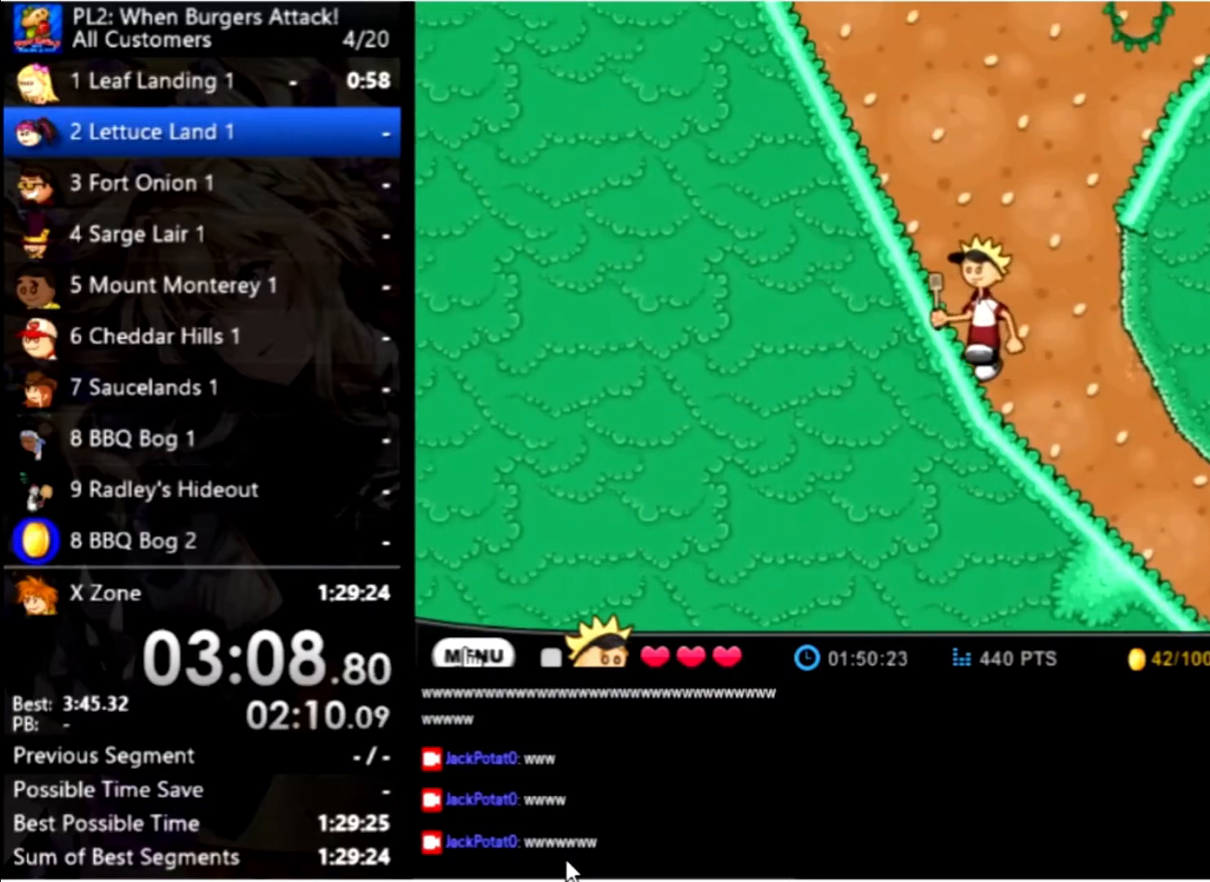
{"keys": ["right", "up"], "mouse": [], "events": [[300, "left", "up"], [300, "right", "down"], [400, "up", "down"]]}
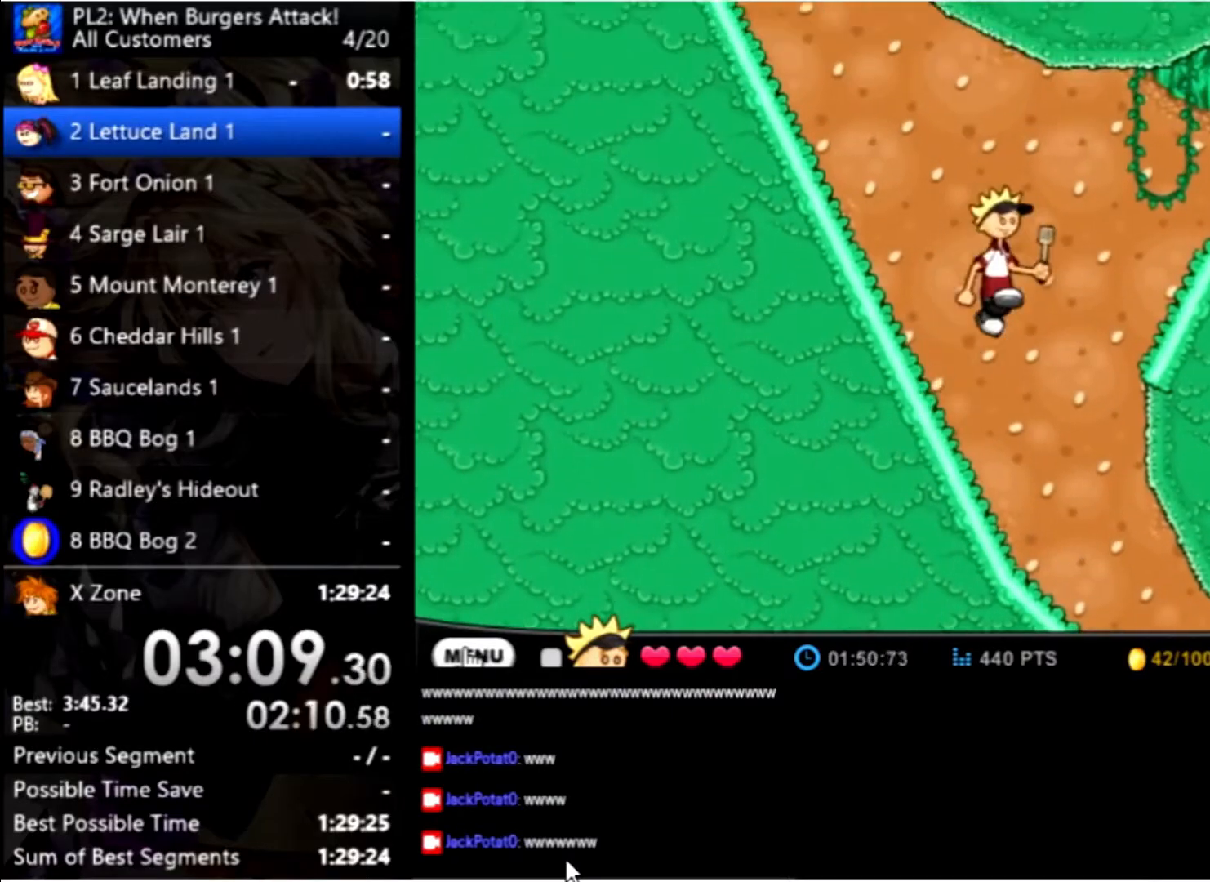
{"keys": ["right", "up"], "mouse": [], "events": [[67, "up", "up"], [500, "up", "down"]]}
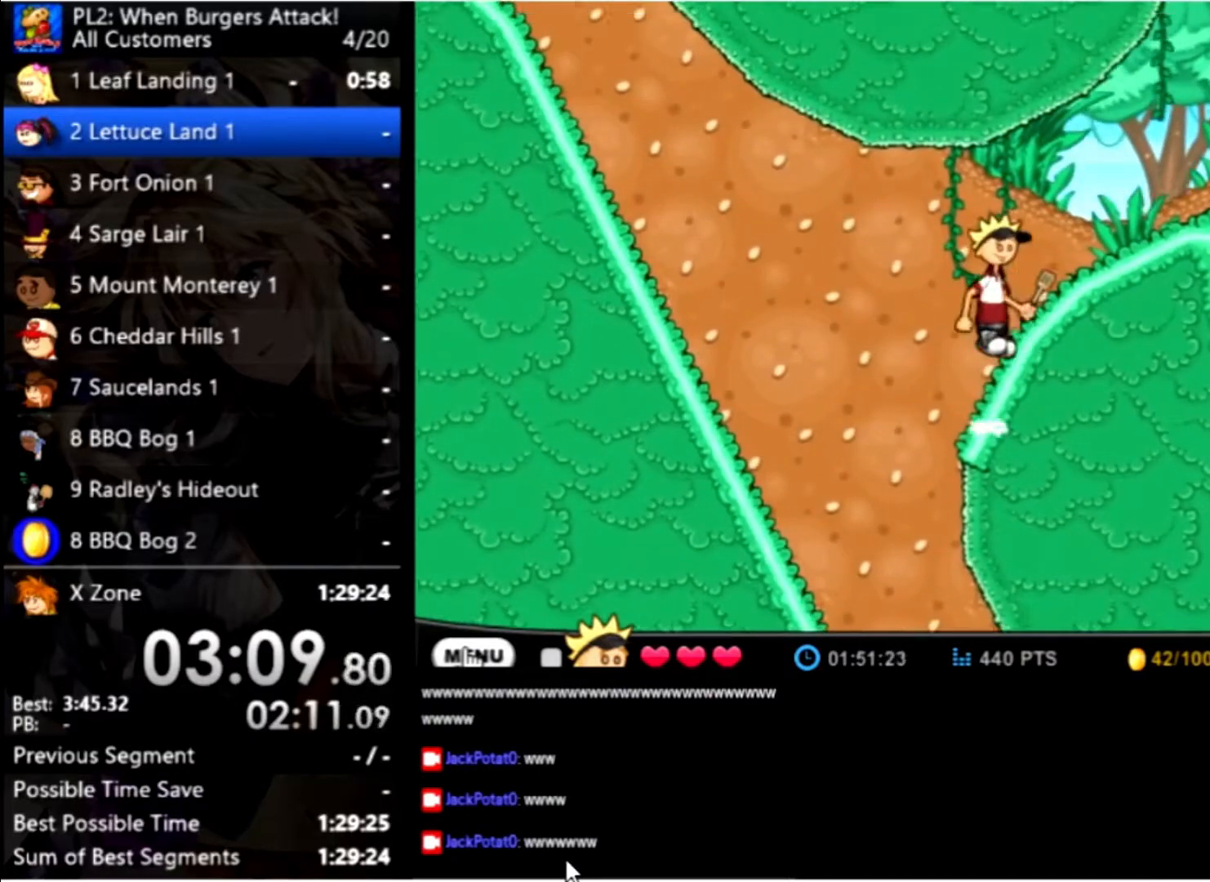
{"keys": ["right"], "mouse": [], "events": [[100, "up", "up"]]}
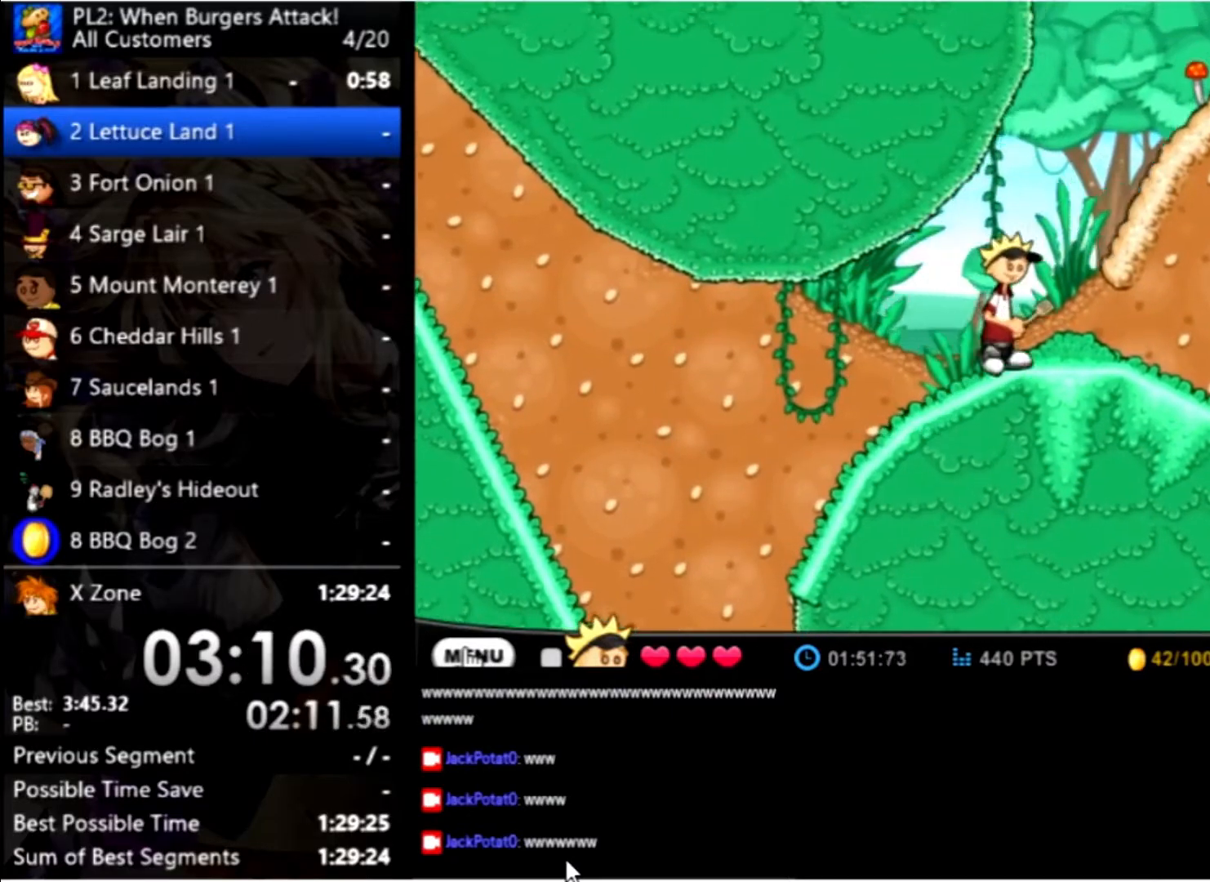
{"keys": ["right"], "mouse": [], "events": [[167, "up", "down"], [300, "up", "up"]]}
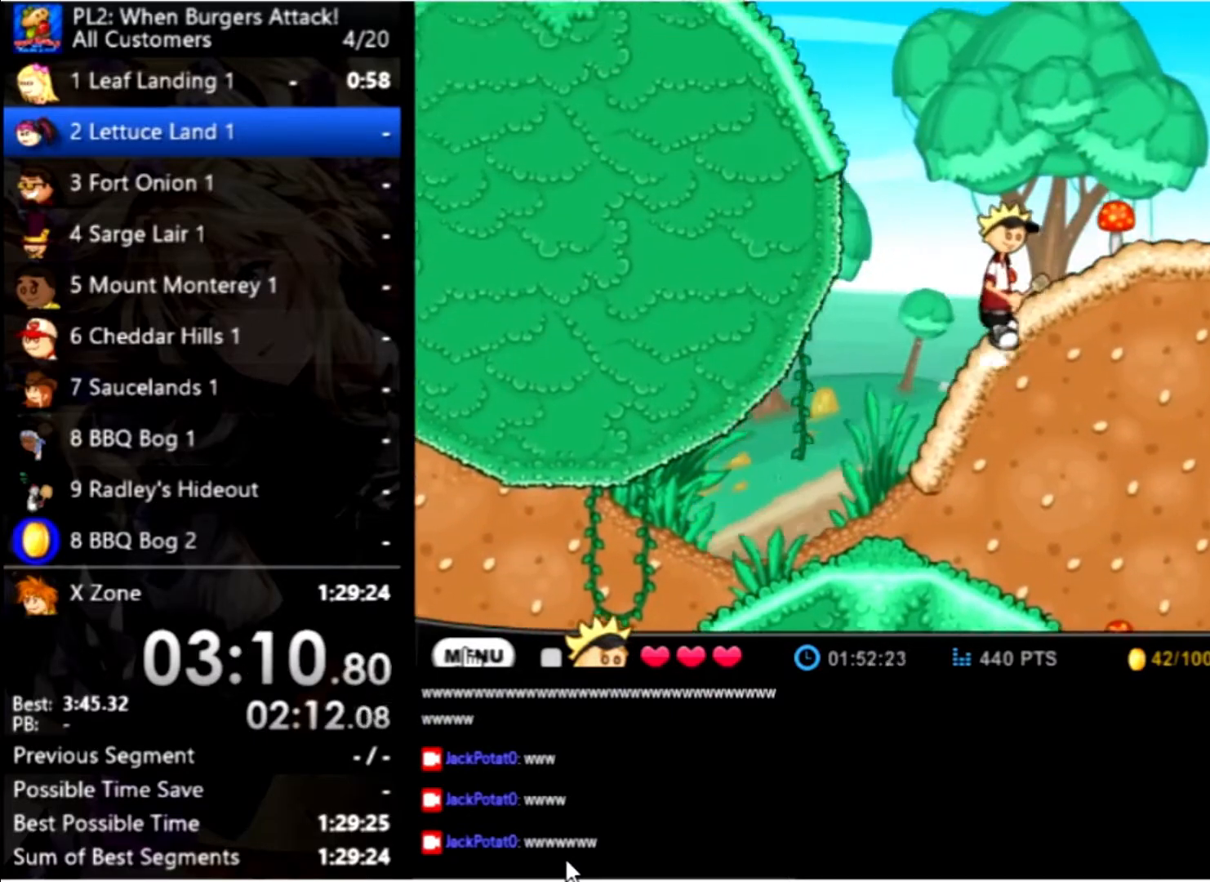
{"keys": ["left", "up"], "mouse": [], "events": [[233, "left", "down"], [233, "right", "up"], [367, "up", "down"]]}
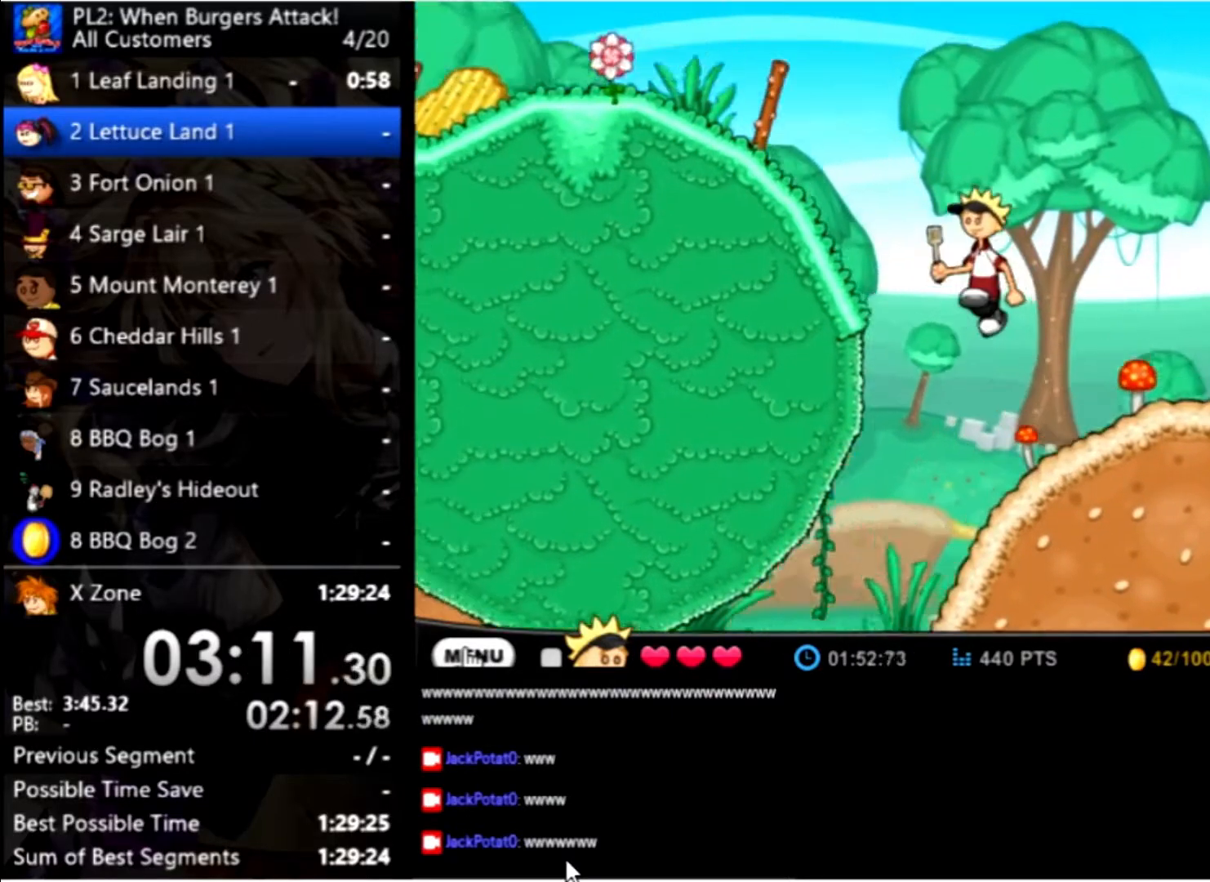
{"keys": ["left", "up"], "mouse": [], "events": [[133, "up", "up"], [467, "up", "down"]]}
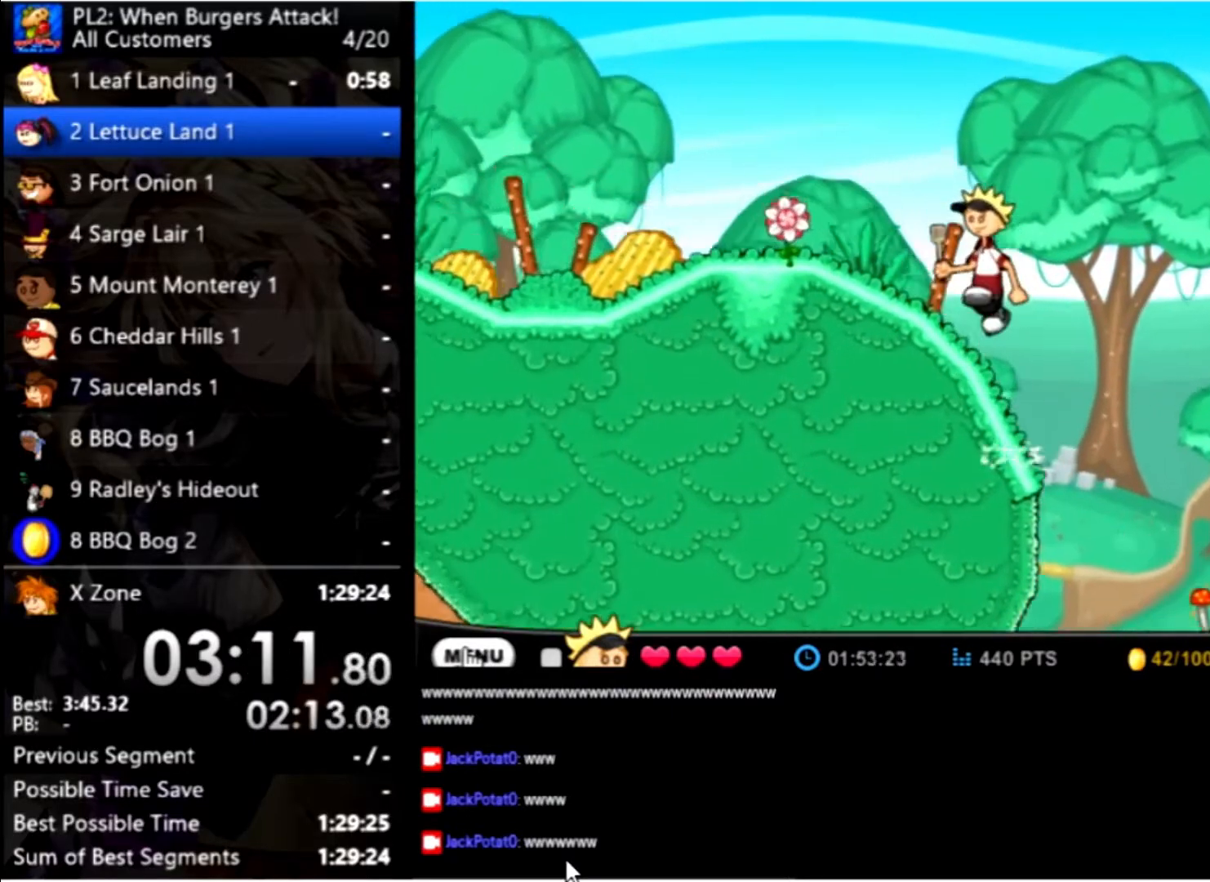
{"keys": ["left"], "mouse": [], "events": [[167, "up", "up"]]}
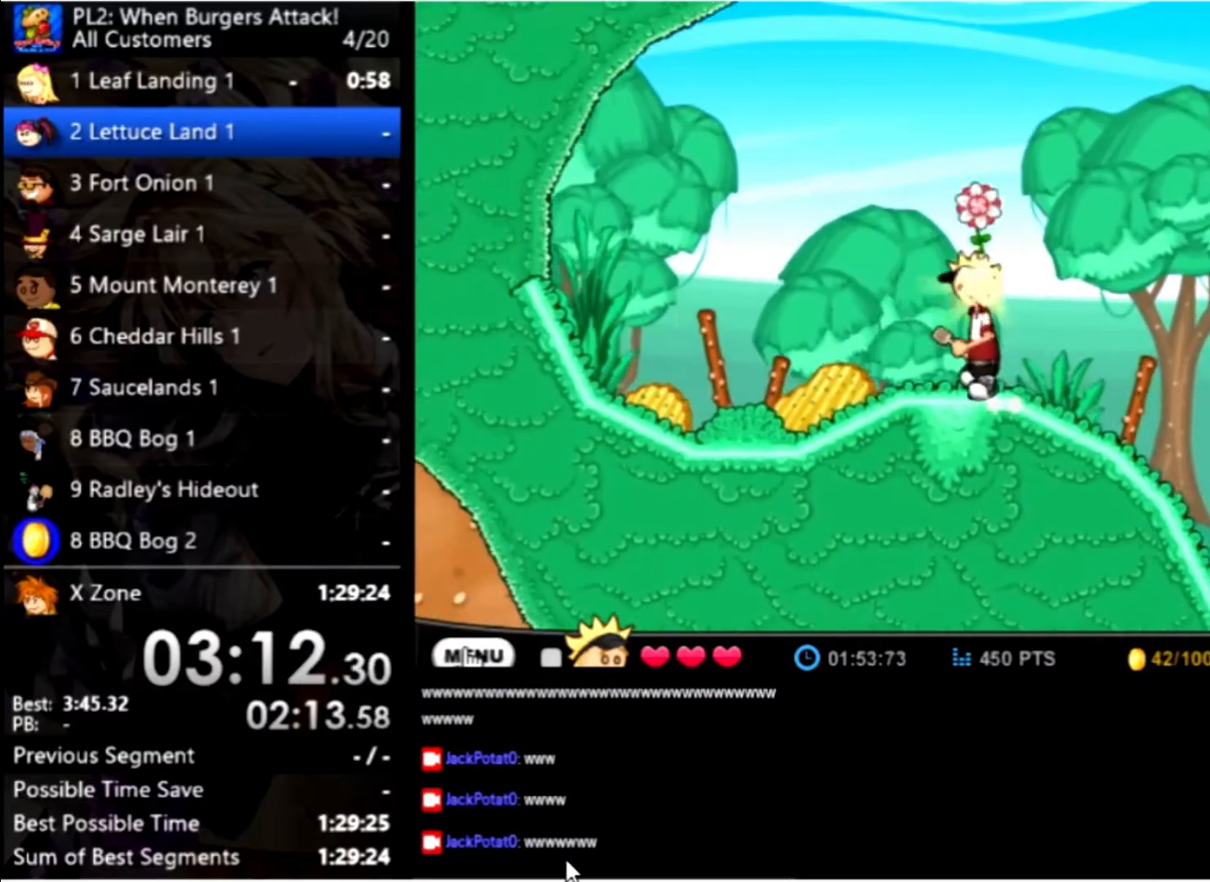
{"keys": ["right"], "mouse": [], "events": [[33, "left", "up"], [33, "right", "down"], [134, "up", "down"], [301, "up", "up"]]}
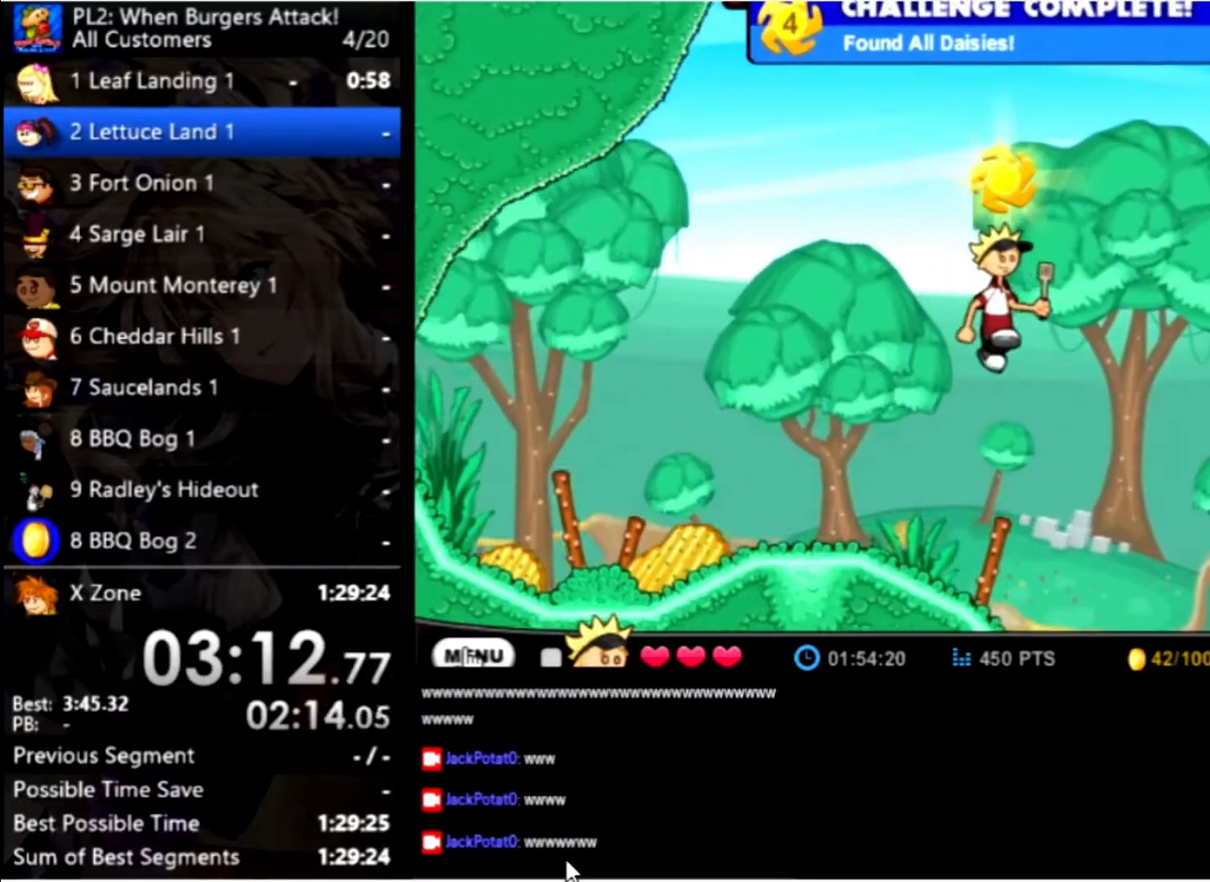
{"keys": ["right"], "mouse": [], "events": []}
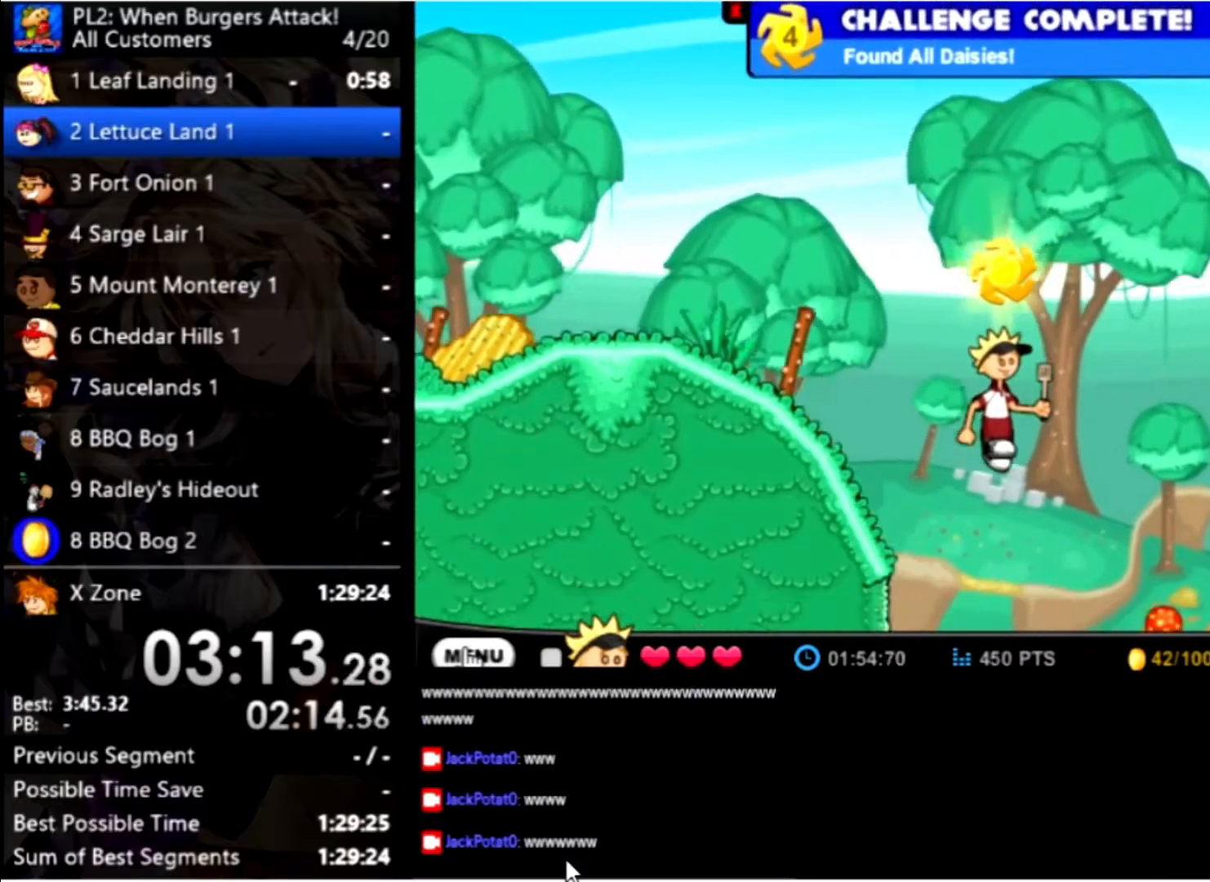
{"keys": ["right"], "mouse": [], "events": []}
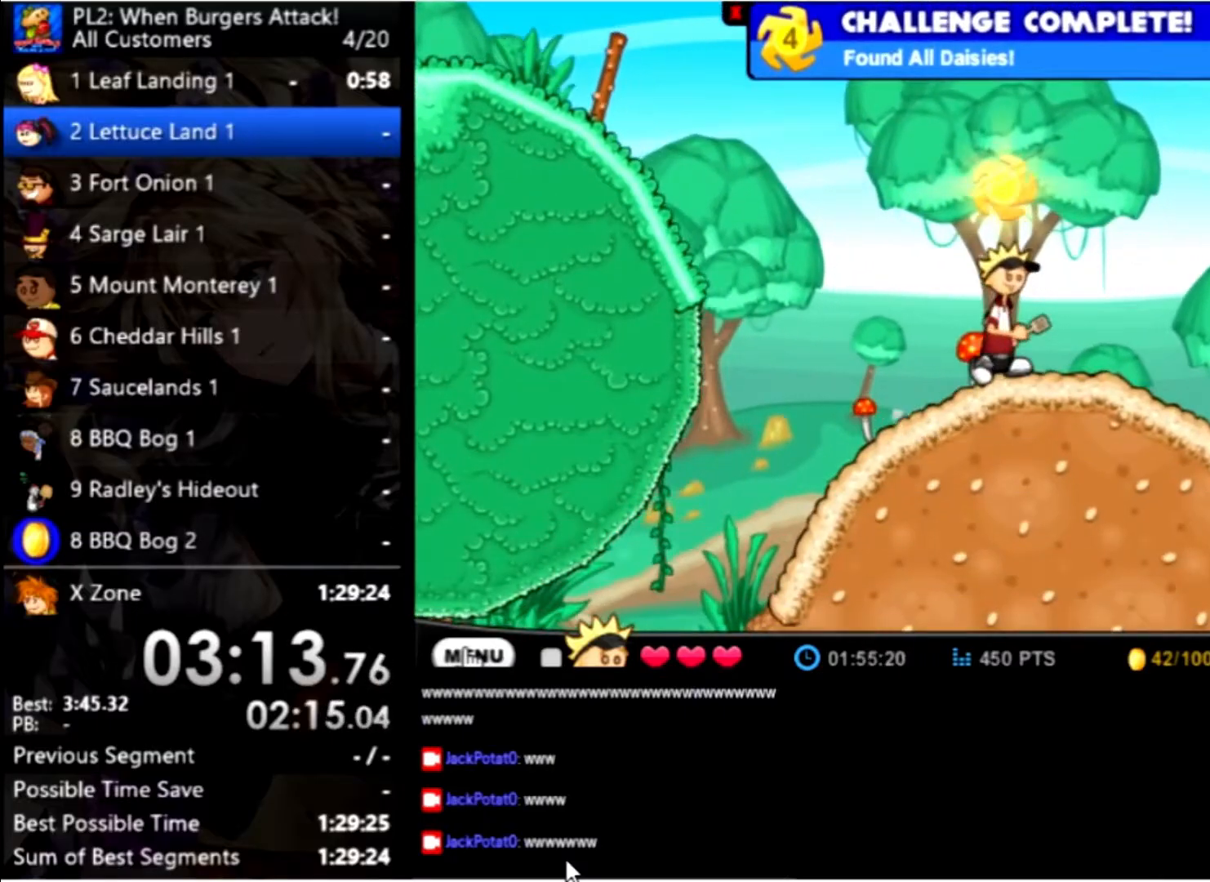
{"keys": ["right"], "mouse": [], "events": [[400, "down", "down"], [500, "down", "up"]]}
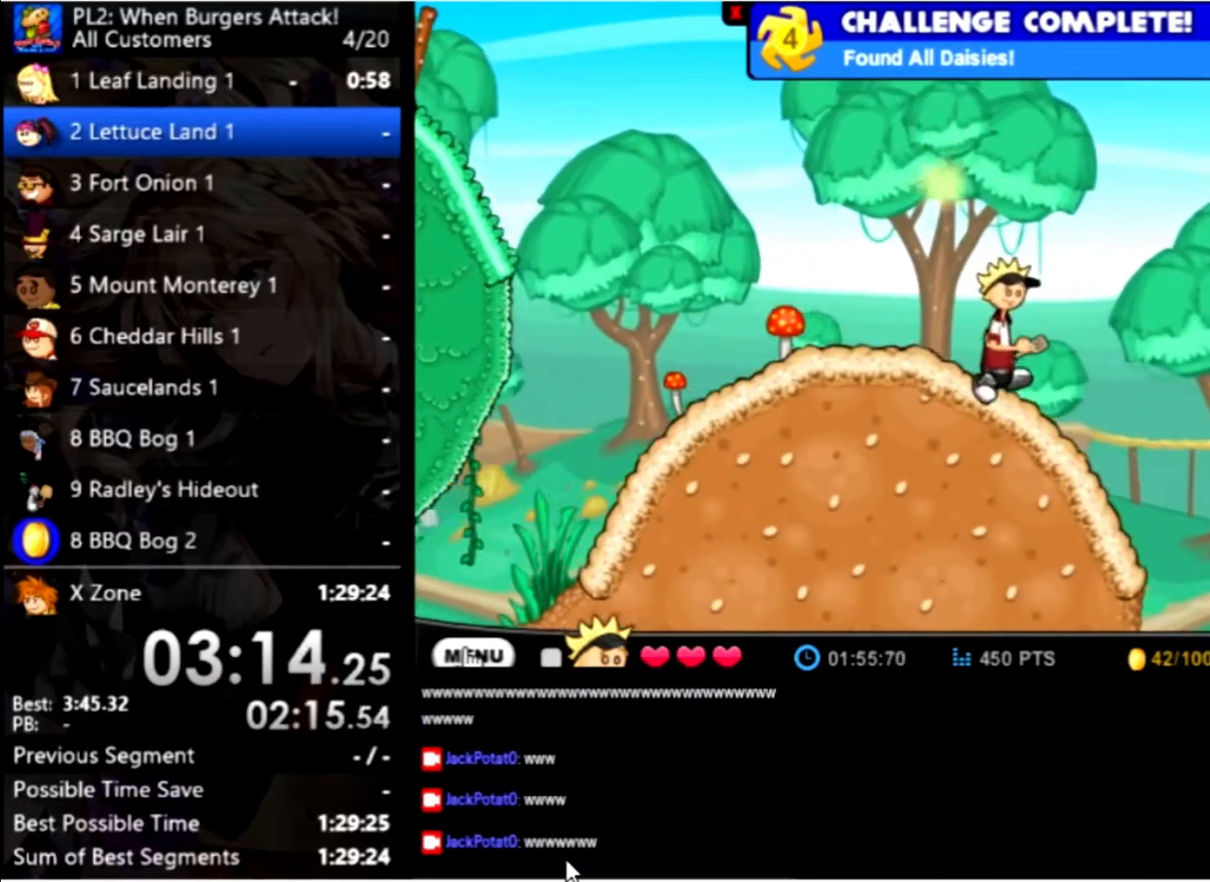
{"keys": ["right", "up"], "mouse": [], "events": [[500, "up", "down"]]}
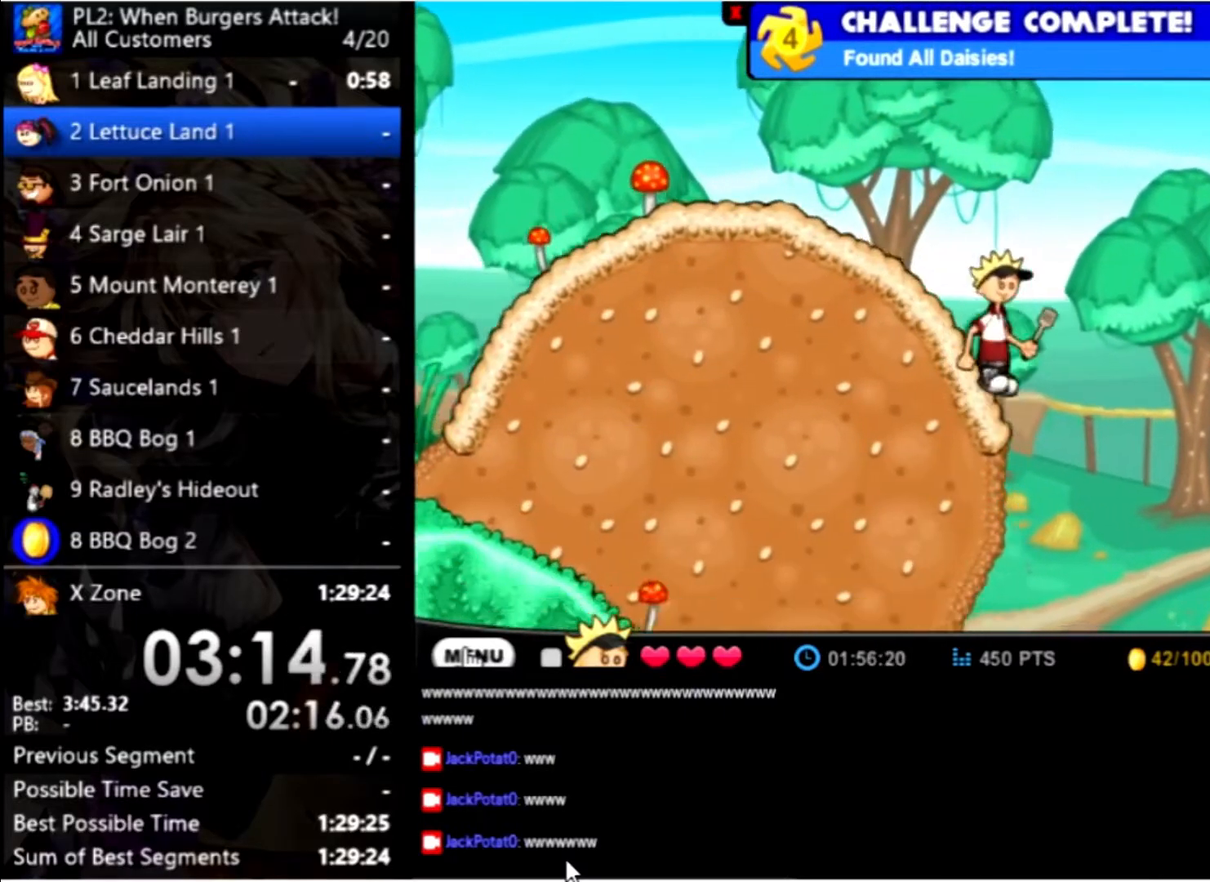
{"keys": ["right", "up"], "mouse": [], "events": []}
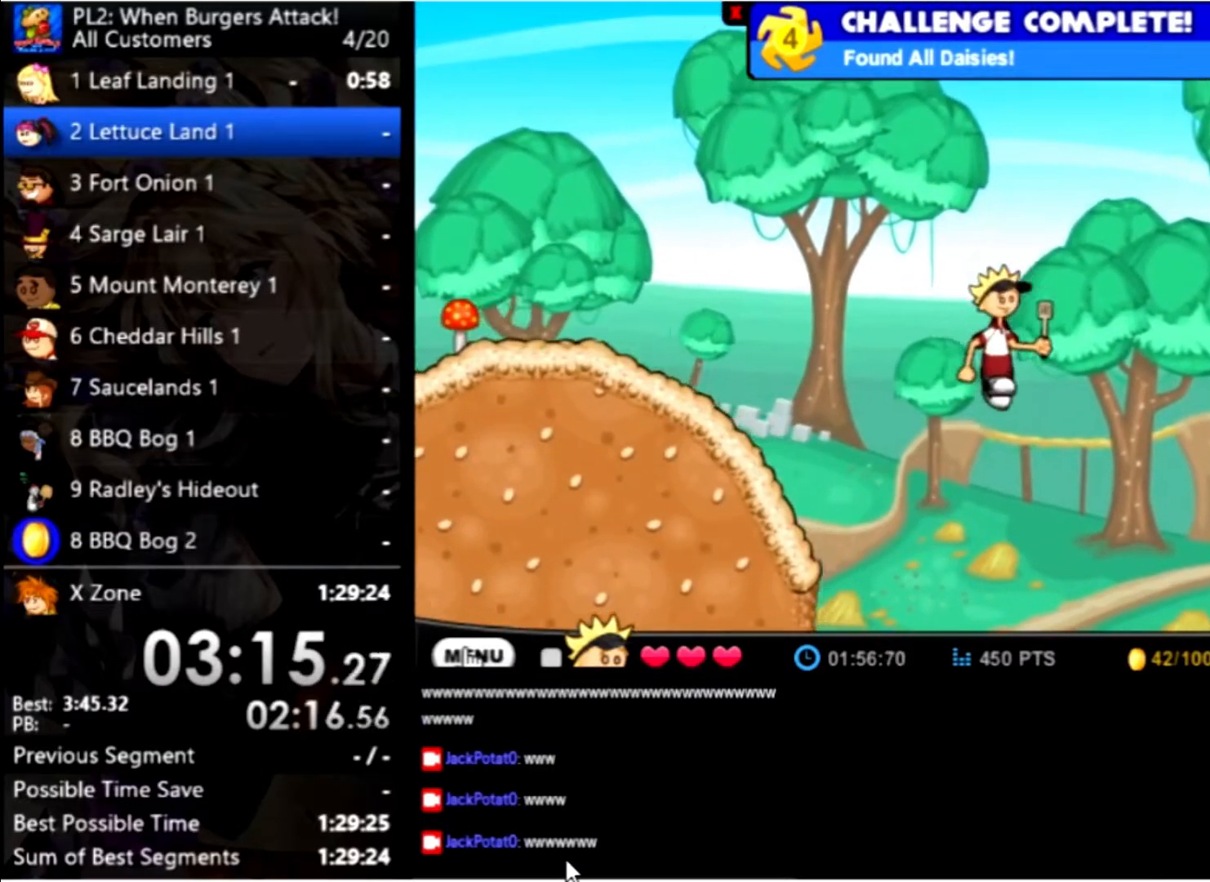
{"keys": ["right", "up"], "mouse": [], "events": []}
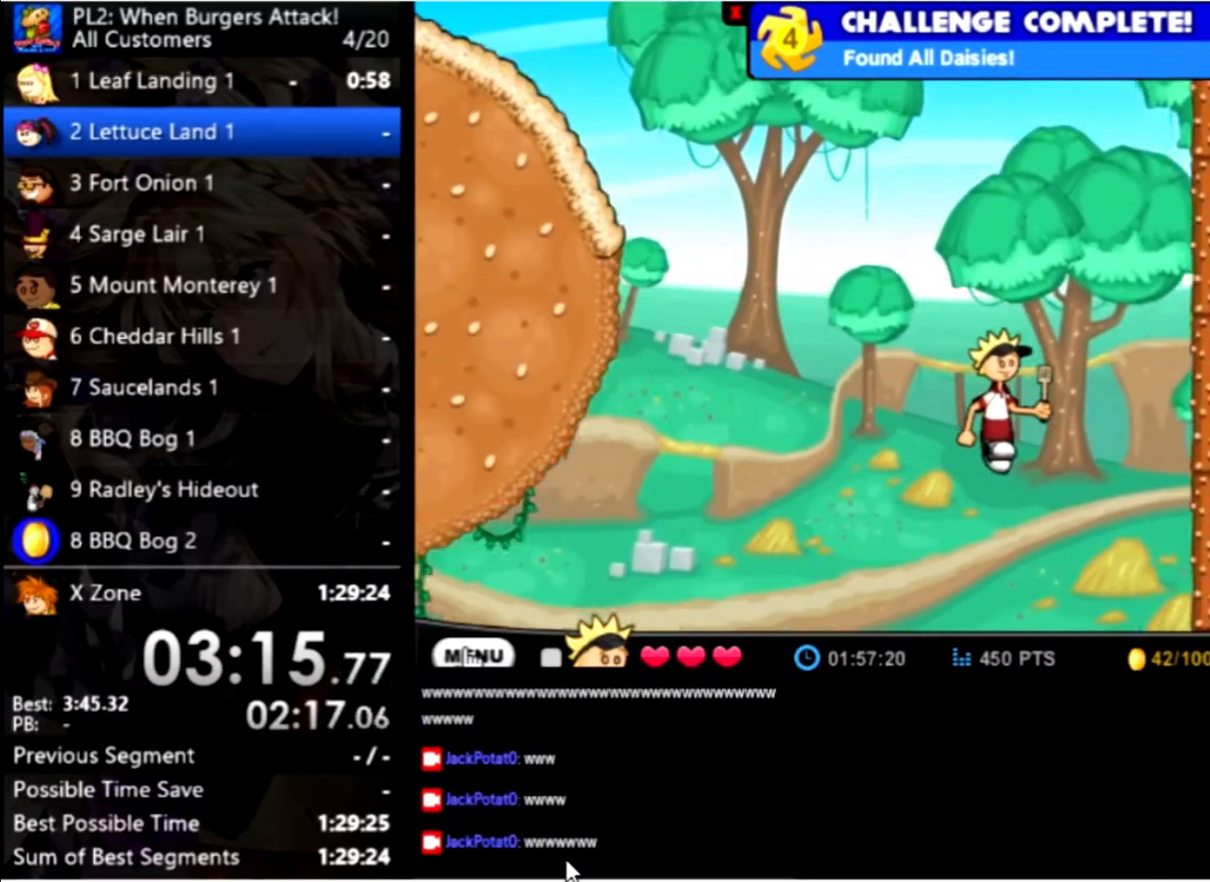
{"keys": ["right", "space", "up"], "mouse": [], "events": [[467, "space", "down"]]}
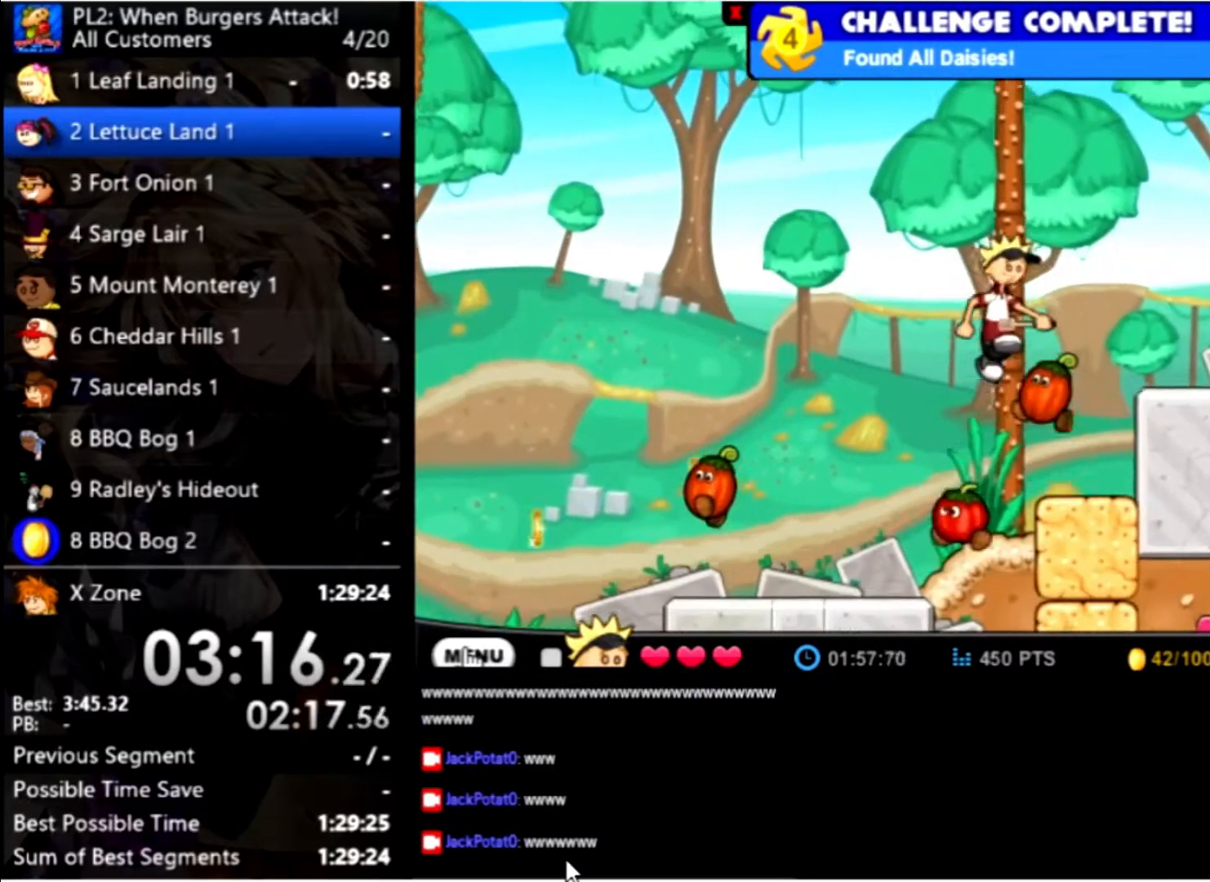
{"keys": ["right"], "mouse": [], "events": [[100, "space", "up"], [200, "up", "up"]]}
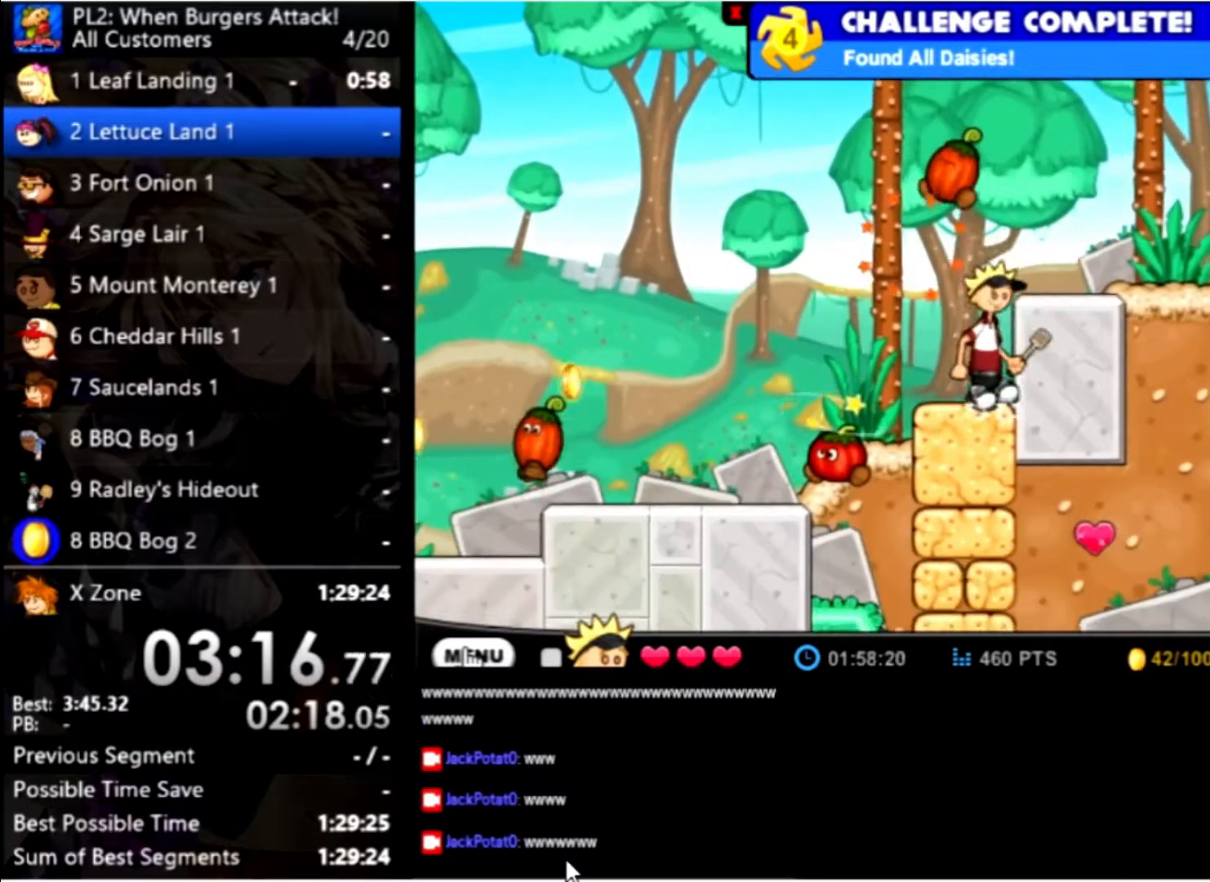
{"keys": ["right"], "mouse": [], "events": [[34, "up", "down"], [267, "up", "up"]]}
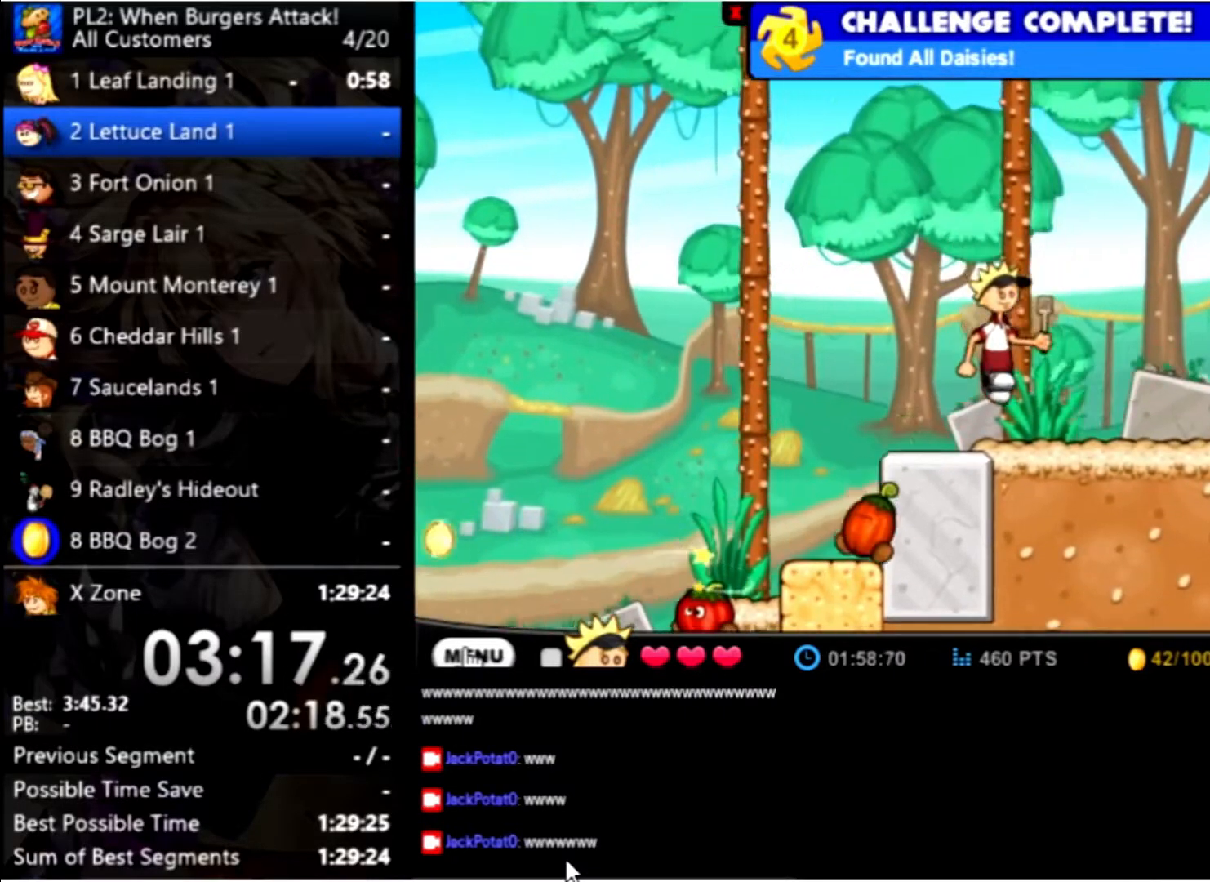
{"keys": ["right"], "mouse": [], "events": [[167, "up", "down"], [500, "up", "up"]]}
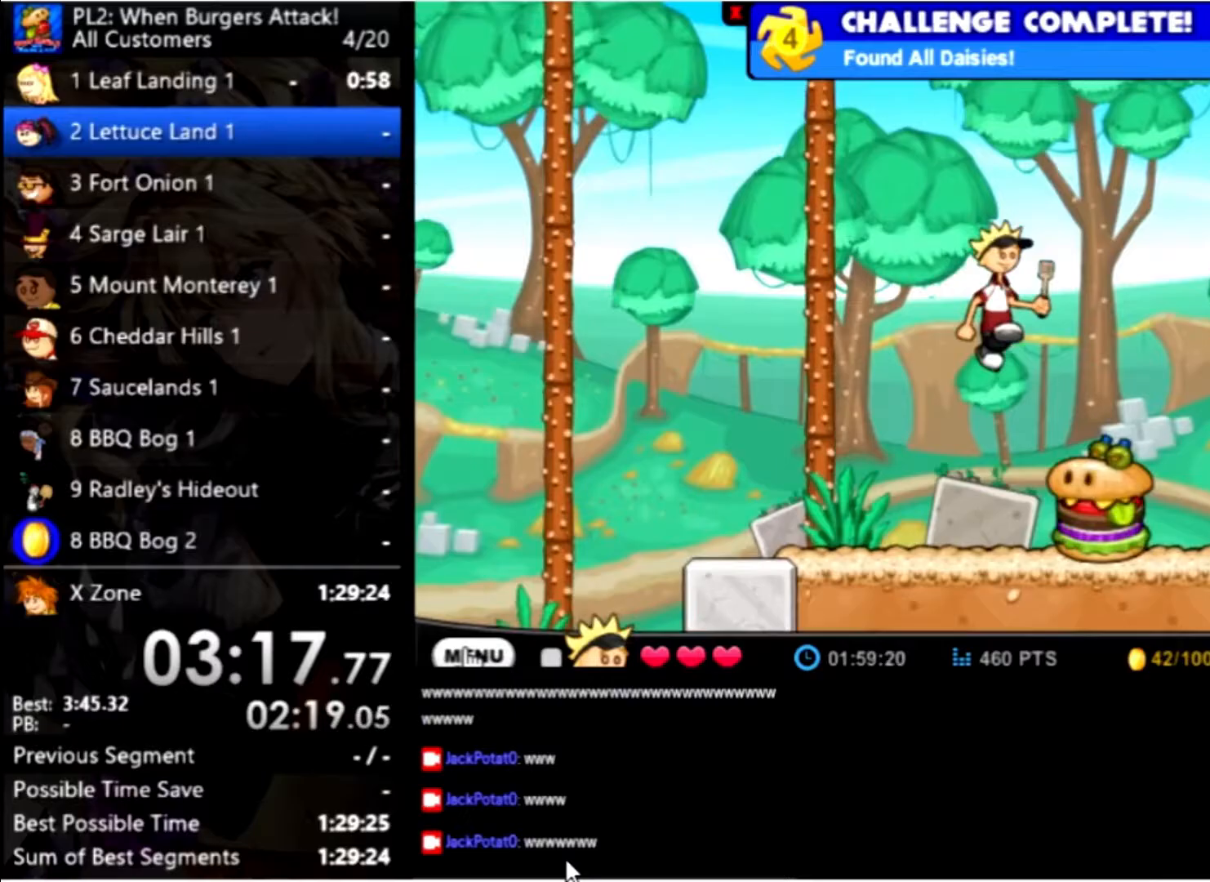
{"keys": ["right"], "mouse": [], "events": []}
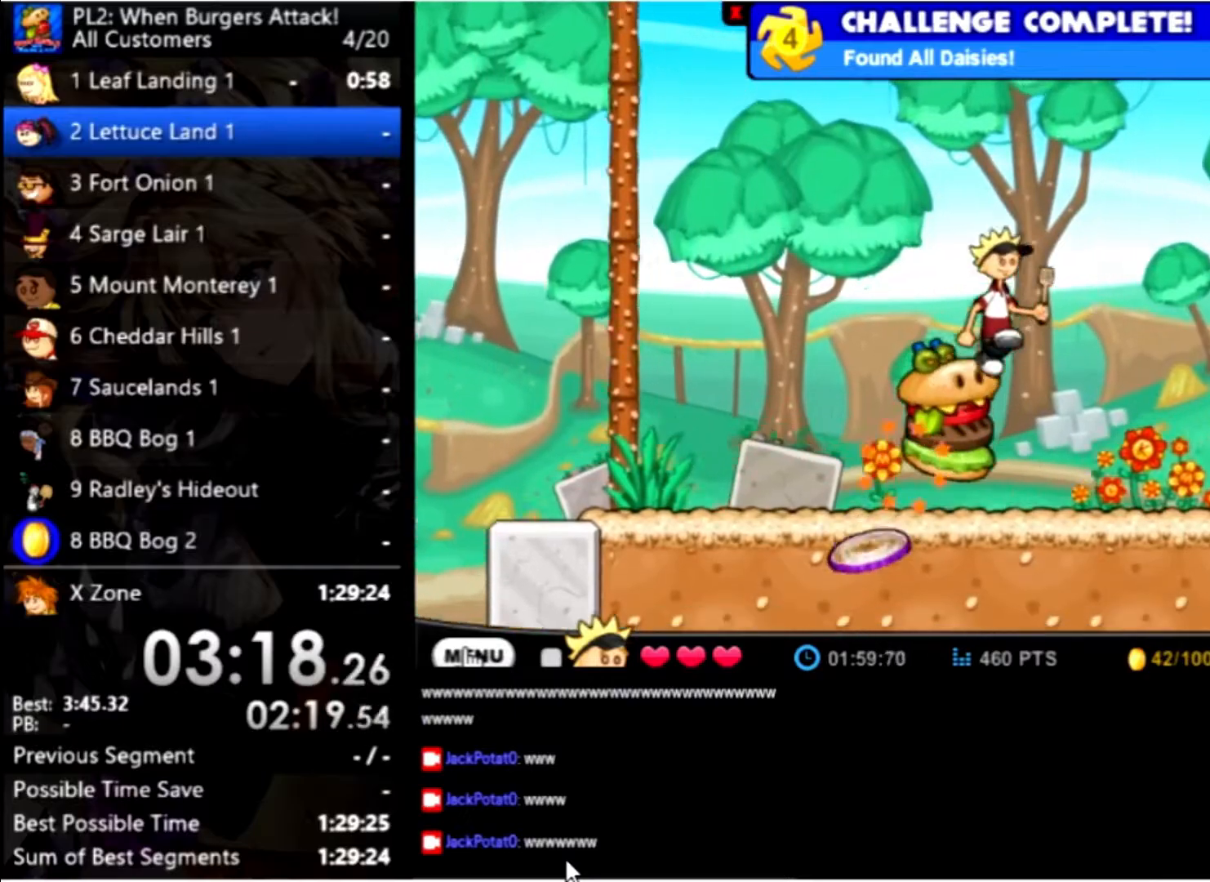
{"keys": ["right"], "mouse": [], "events": []}
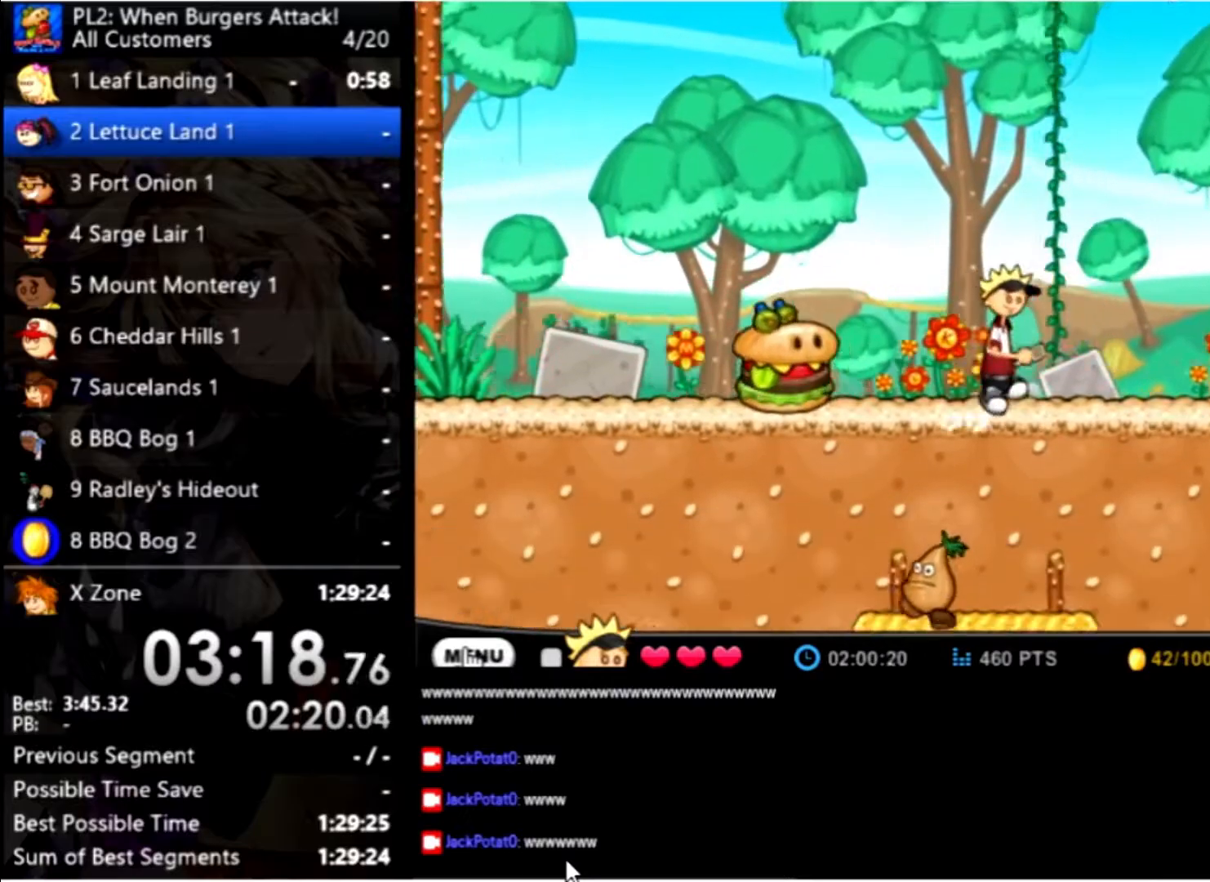
{"keys": ["right"], "mouse": [], "events": []}
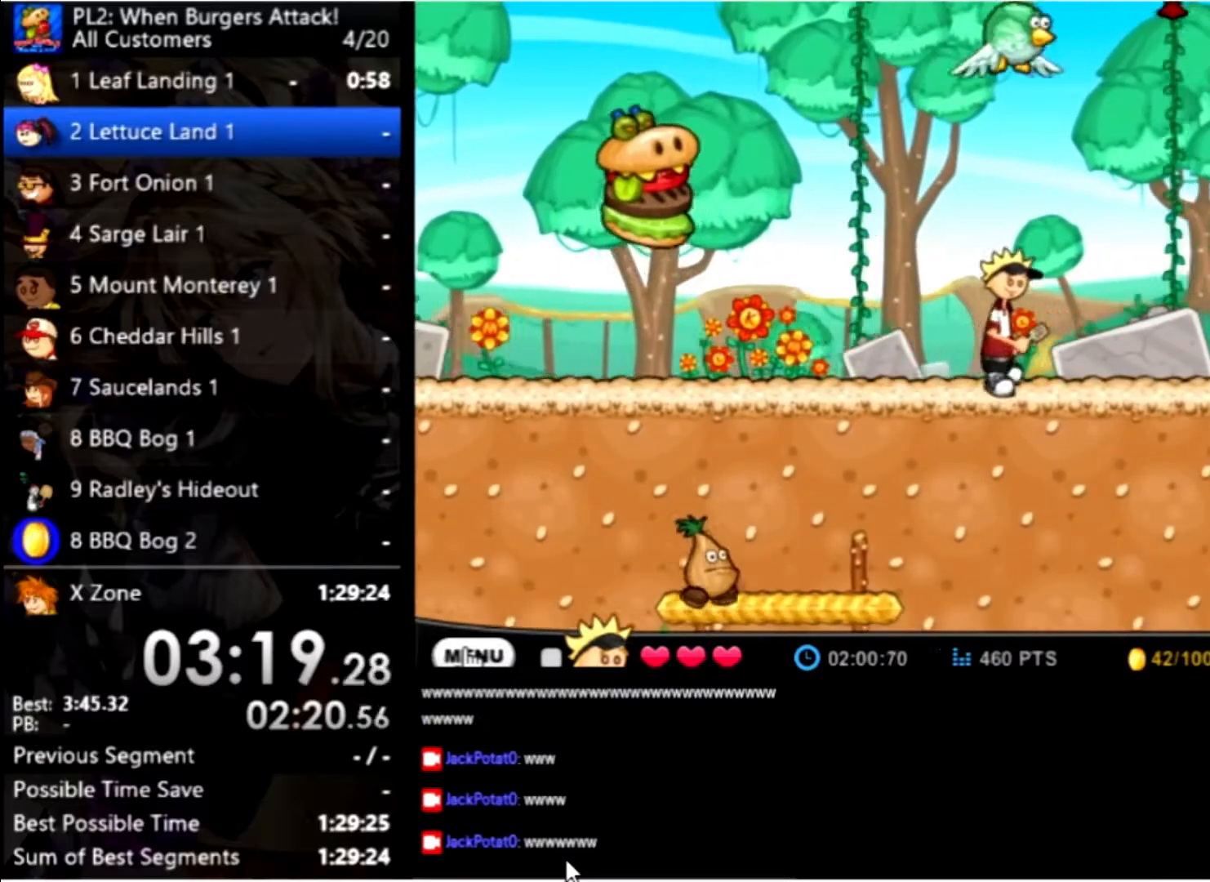
{"keys": ["right", "up"], "mouse": [], "events": [[433, "up", "down"]]}
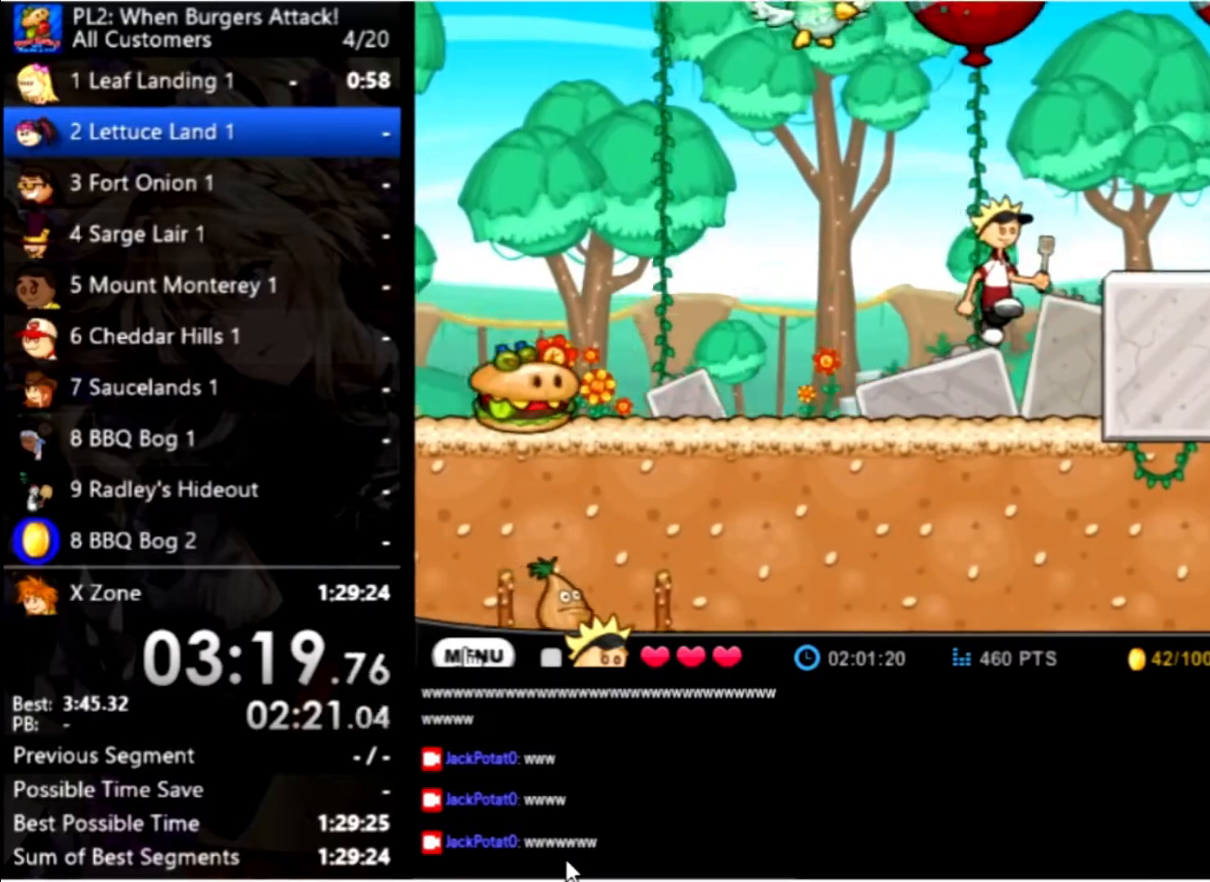
{"keys": ["right", "up"], "mouse": [], "events": [[100, "up", "up"], [500, "up", "down"]]}
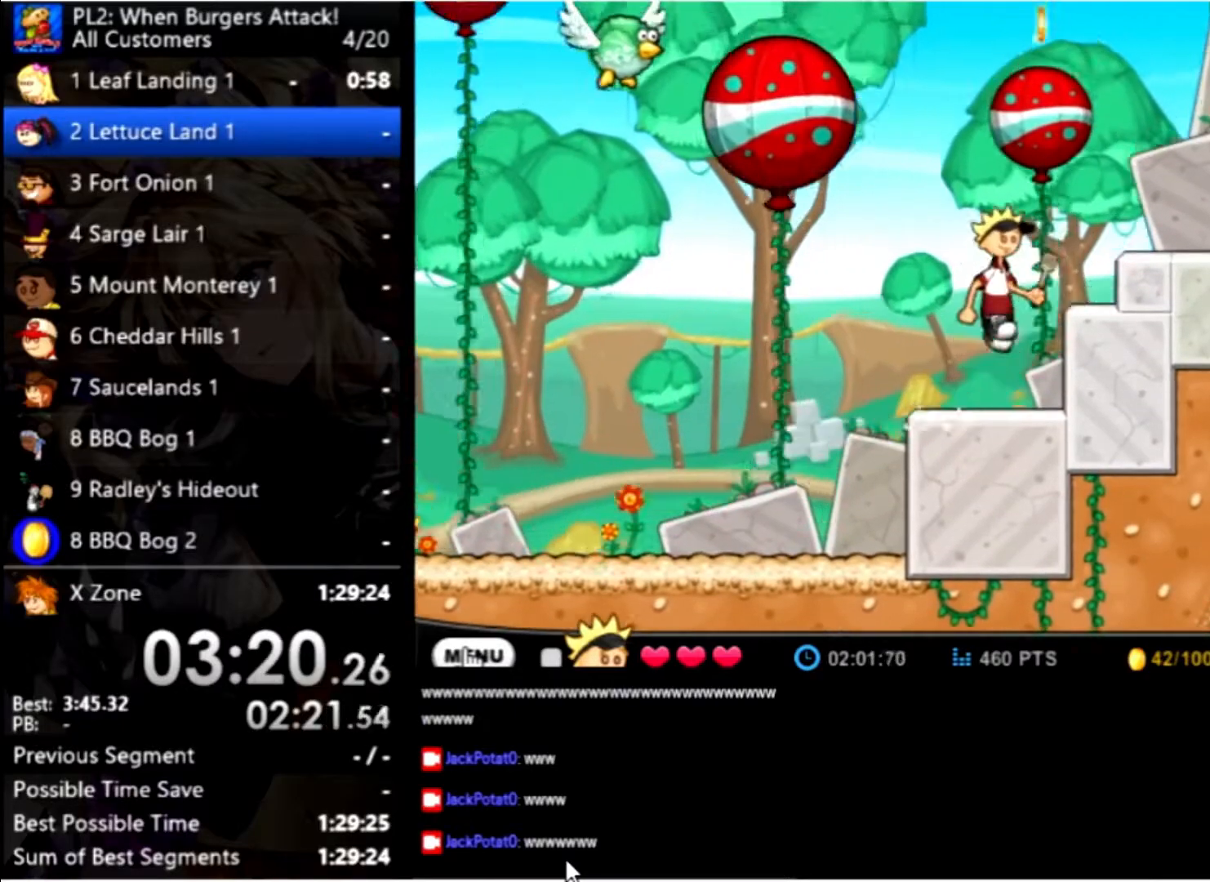
{"keys": ["up"], "mouse": [], "events": [[67, "right", "up"], [67, "up", "up"], [500, "up", "down"]]}
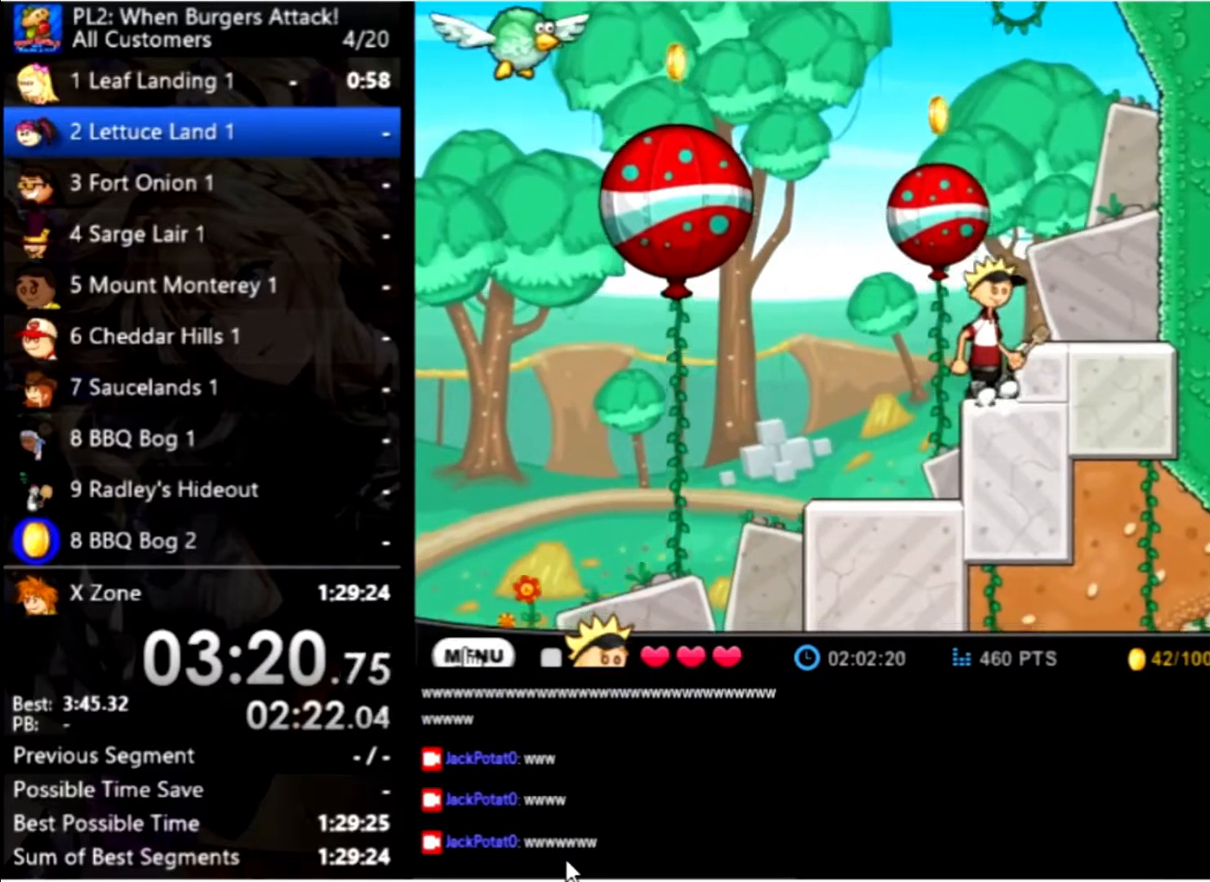
{"keys": ["left", "up"], "mouse": [], "events": [[333, "up", "up"], [367, "left", "down"], [500, "up", "down"]]}
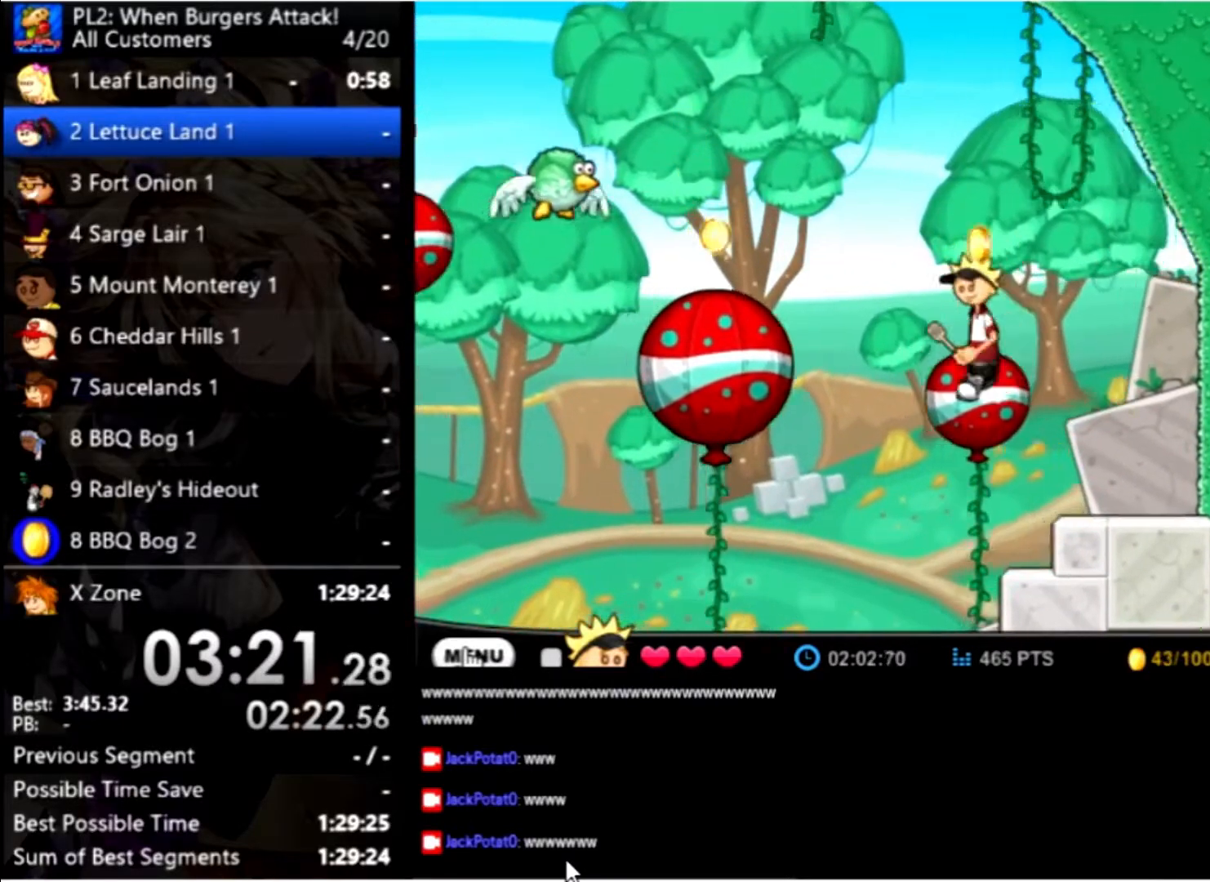
{"keys": ["left"], "mouse": [], "events": [[200, "up", "up"]]}
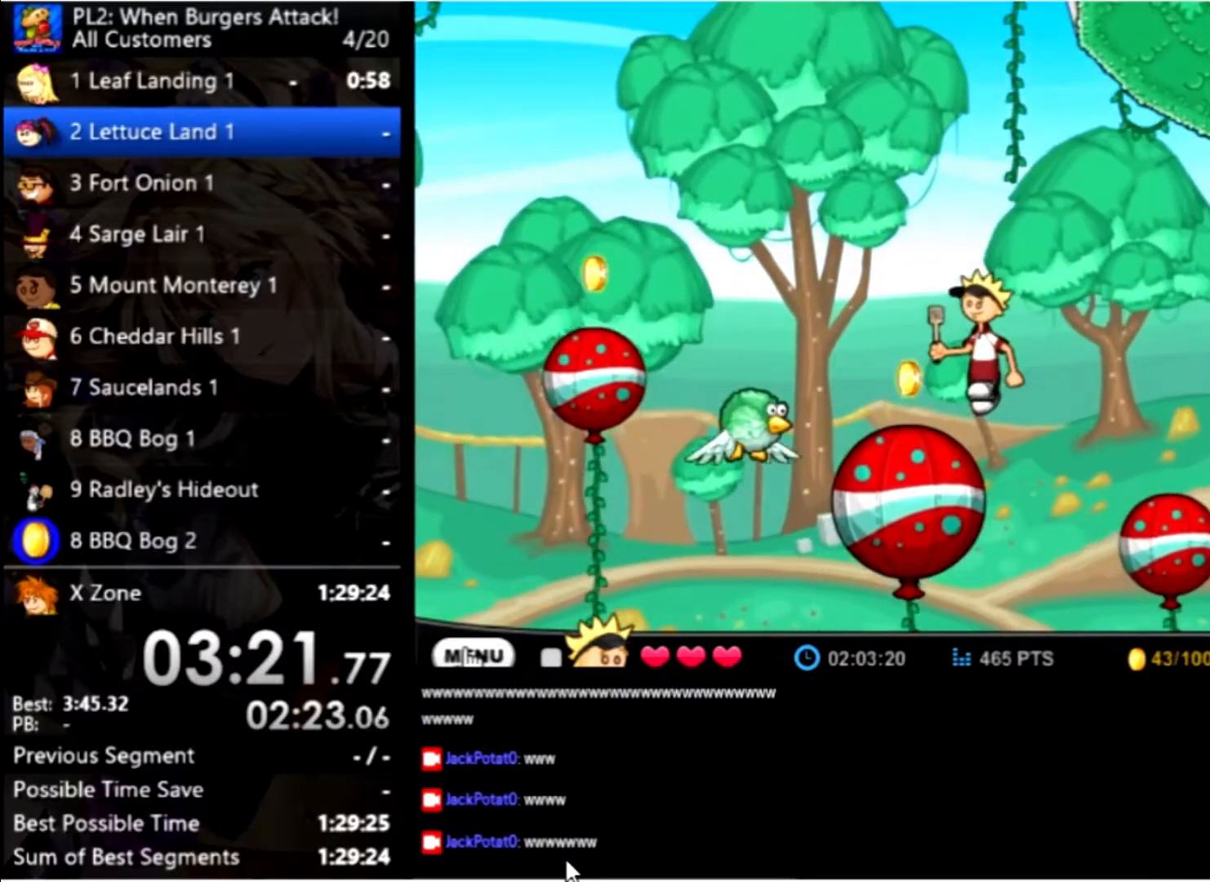
{"keys": ["left", "up"], "mouse": [], "events": [[400, "up", "down"]]}
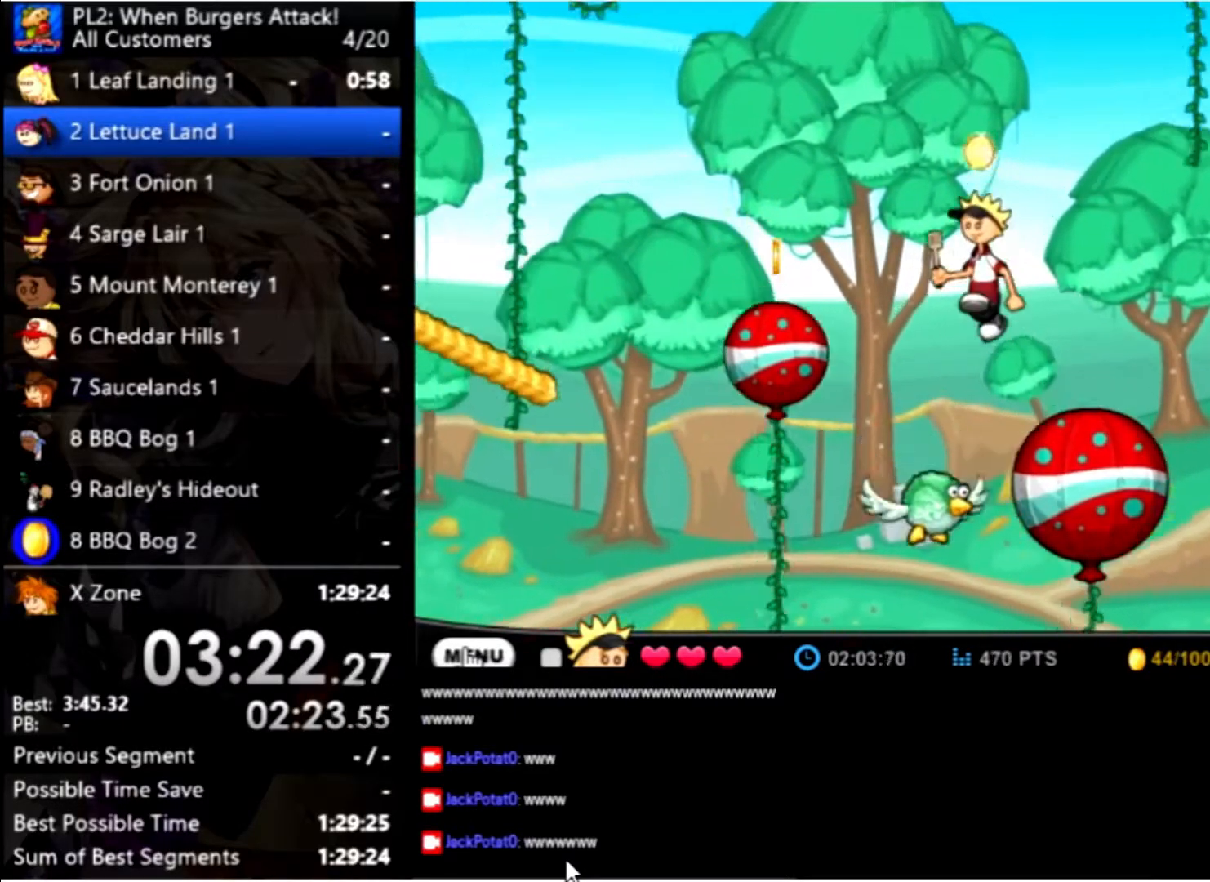
{"keys": ["left"], "mouse": [], "events": [[133, "up", "up"]]}